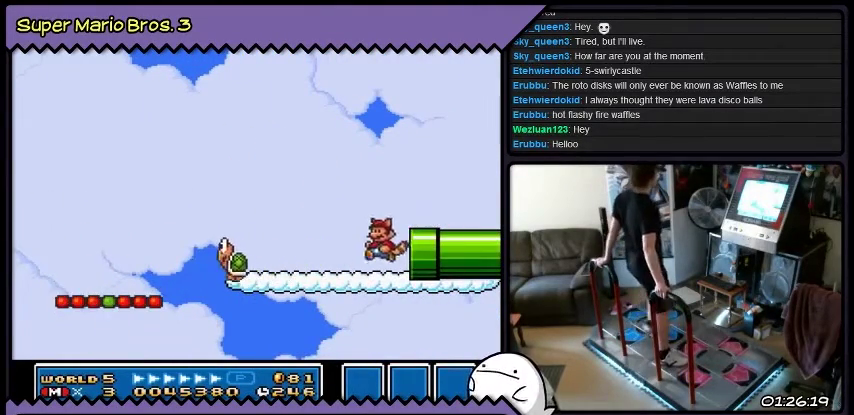
Gameplay with a controller (Nintendo layout); each line is a JSON object with the inputs held at the frame after it. "events" lists button and stick changes between this image and that frame as [ms after this image, input, new state], when the widget could be followed in between. Not read: L3 R3.
{"buttons": ["Y", "DPAD_RIGHT"], "events": [[400, "Y", "down"]]}
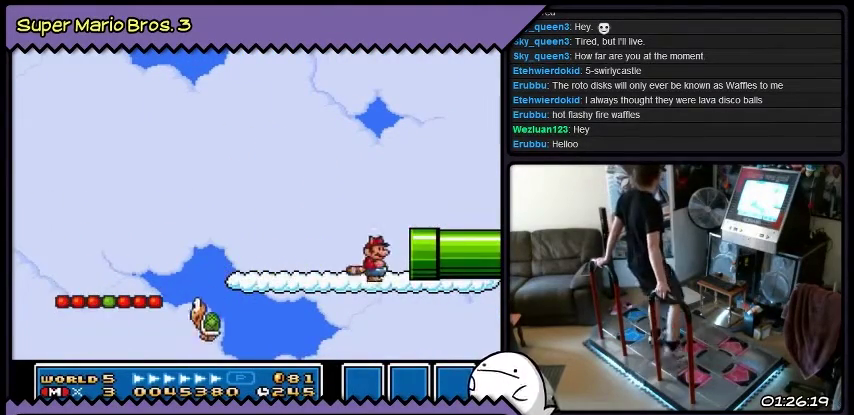
{"buttons": ["Y", "DPAD_RIGHT"], "events": []}
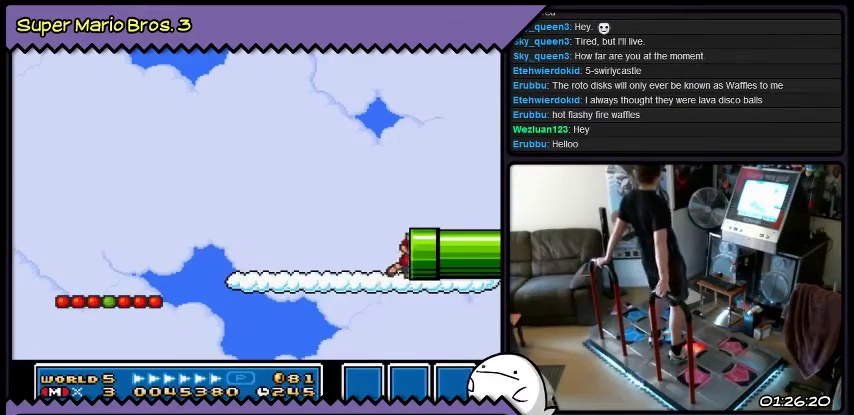
{"buttons": ["Y", "DPAD_RIGHT"], "events": []}
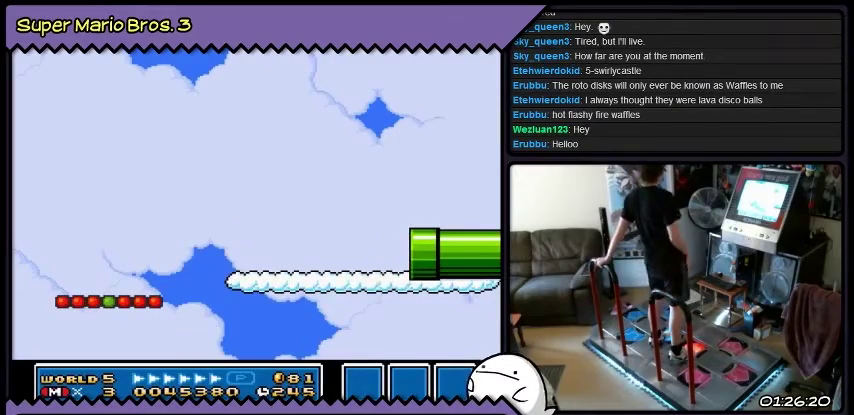
{"buttons": ["DPAD_RIGHT"], "events": [[166, "Y", "up"]]}
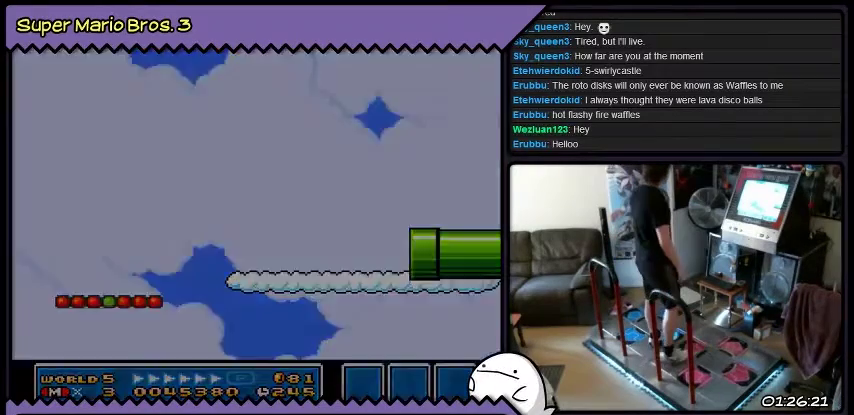
{"buttons": [], "events": [[167, "DPAD_RIGHT", "up"]]}
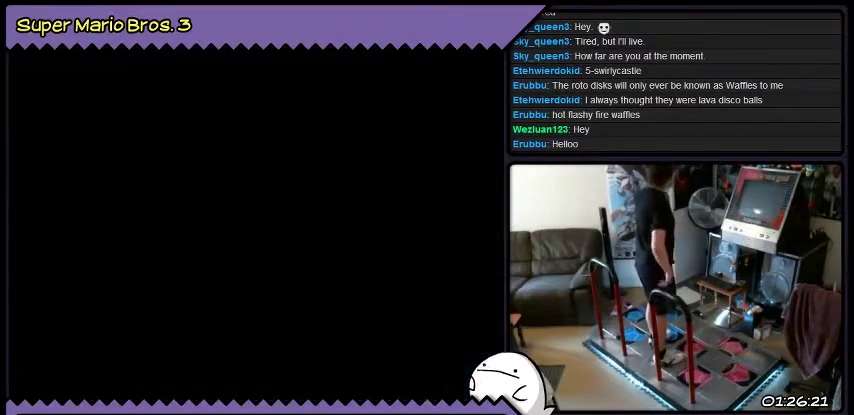
{"buttons": [], "events": []}
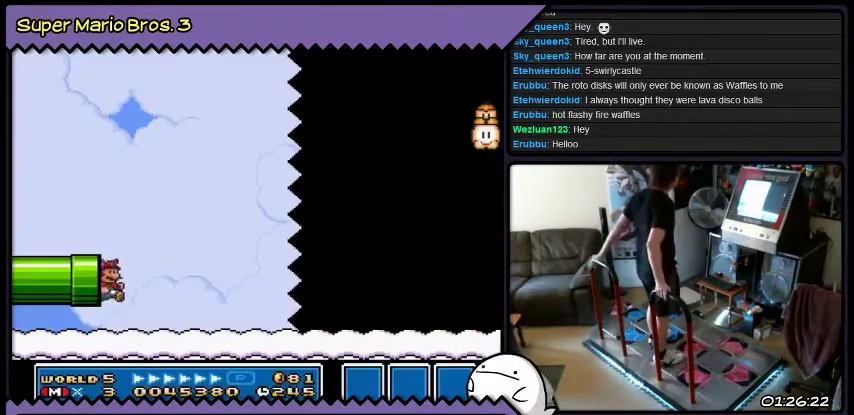
{"buttons": ["Y", "DPAD_RIGHT"], "events": [[200, "DPAD_RIGHT", "down"], [434, "Y", "down"]]}
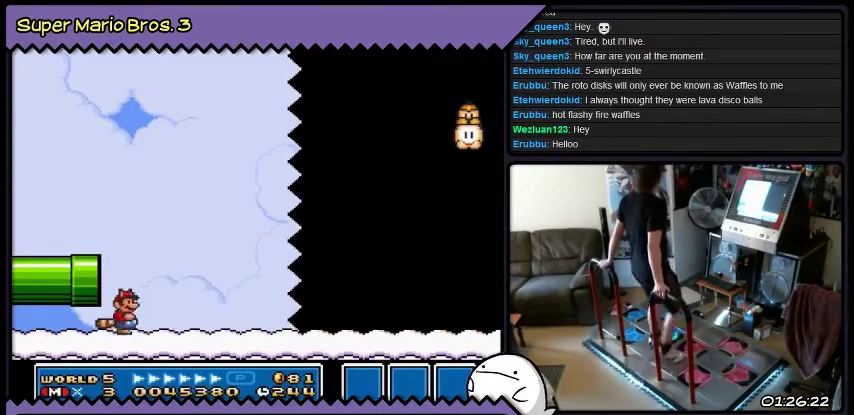
{"buttons": ["Y", "DPAD_RIGHT"], "events": []}
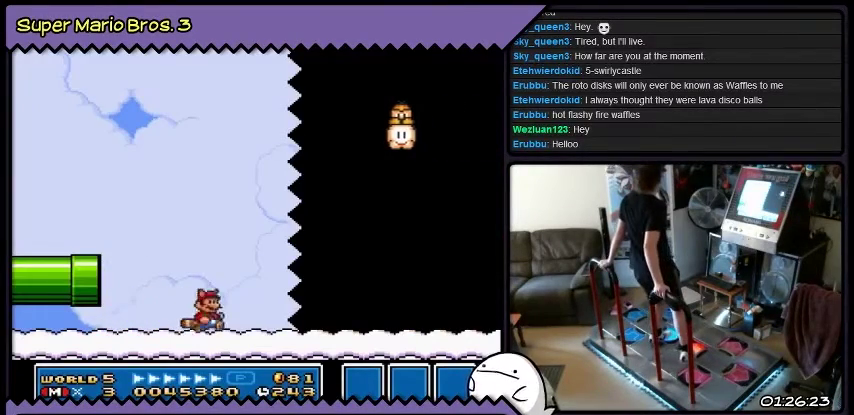
{"buttons": ["Y", "DPAD_RIGHT"], "events": []}
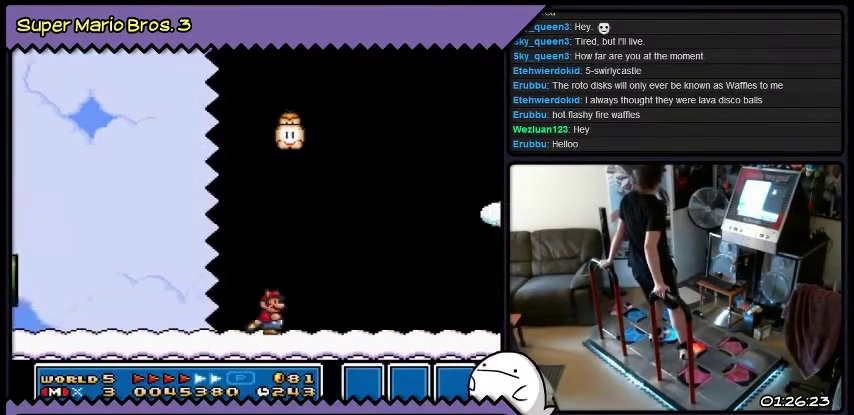
{"buttons": ["Y", "DPAD_RIGHT"], "events": []}
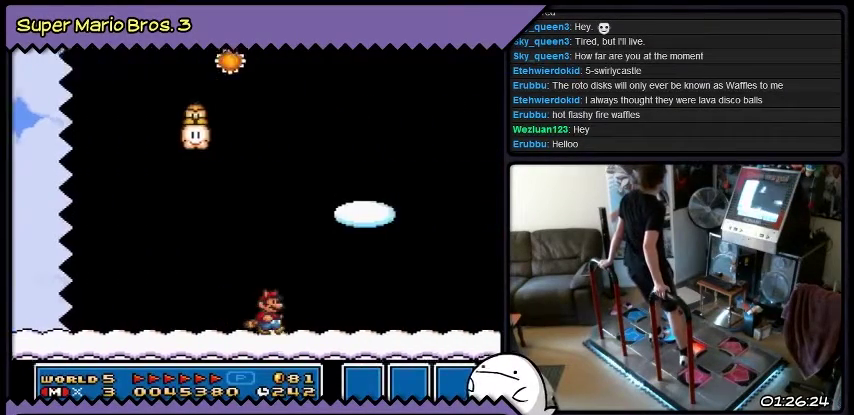
{"buttons": ["DPAD_RIGHT"], "events": [[434, "Y", "up"]]}
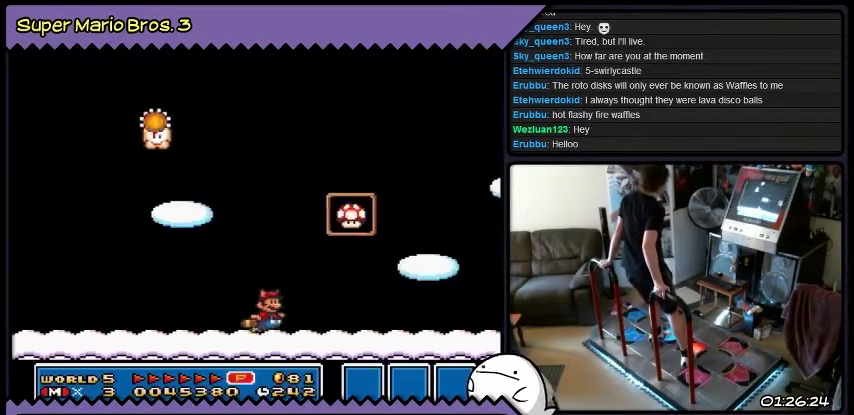
{"buttons": ["DPAD_RIGHT"], "events": [[134, "B", "down"], [467, "B", "up"]]}
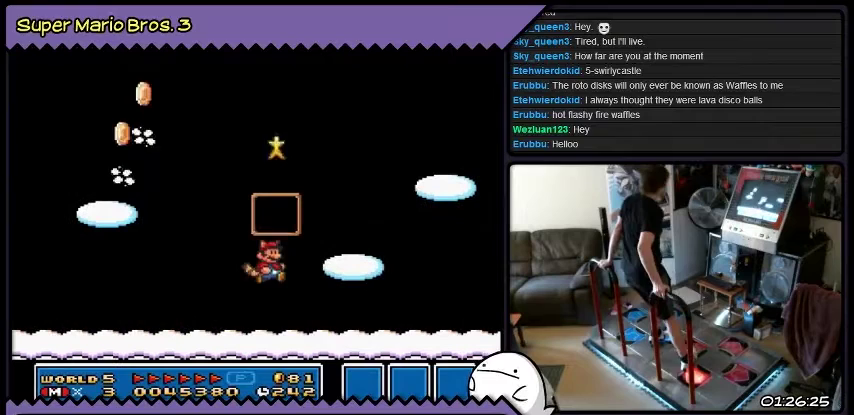
{"buttons": ["DPAD_RIGHT"], "events": []}
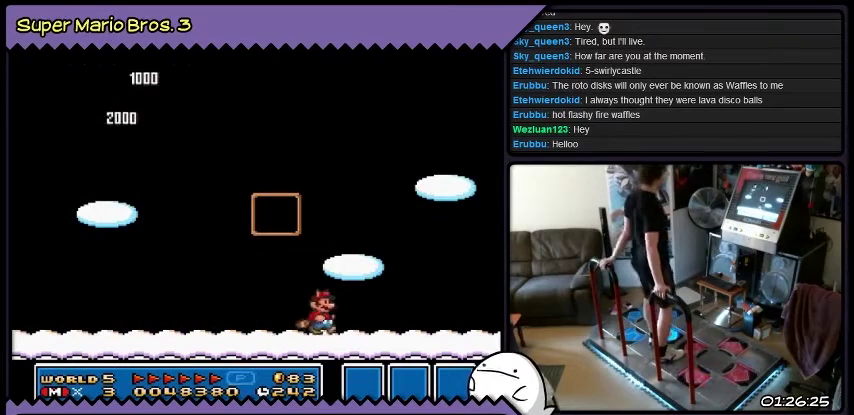
{"buttons": ["DPAD_RIGHT"], "events": []}
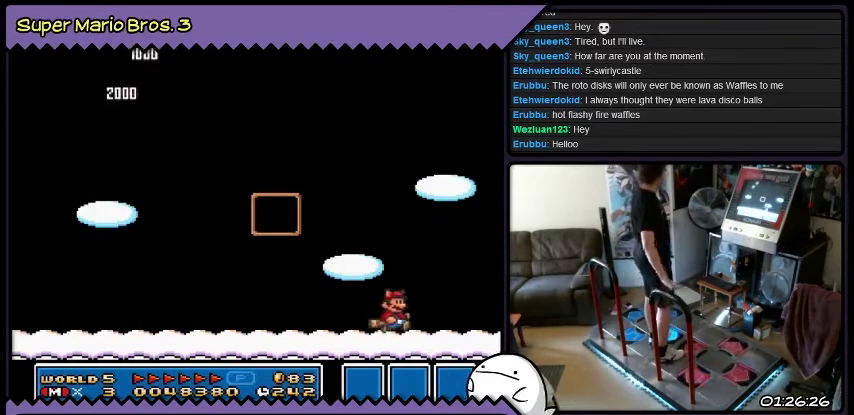
{"buttons": ["DPAD_RIGHT"], "events": []}
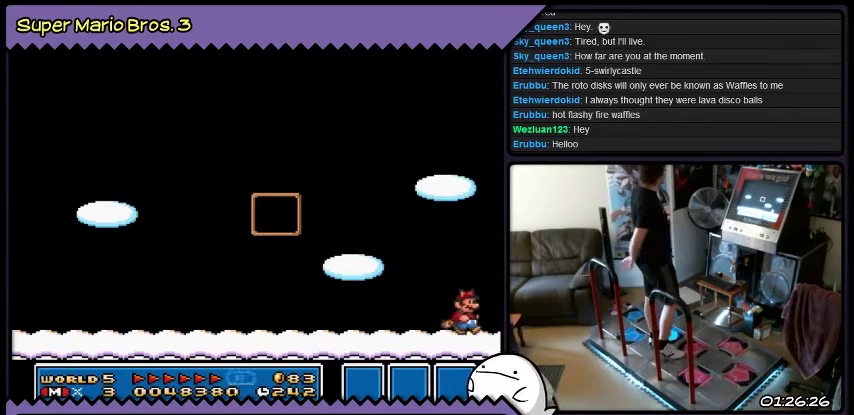
{"buttons": [], "events": [[467, "DPAD_RIGHT", "up"]]}